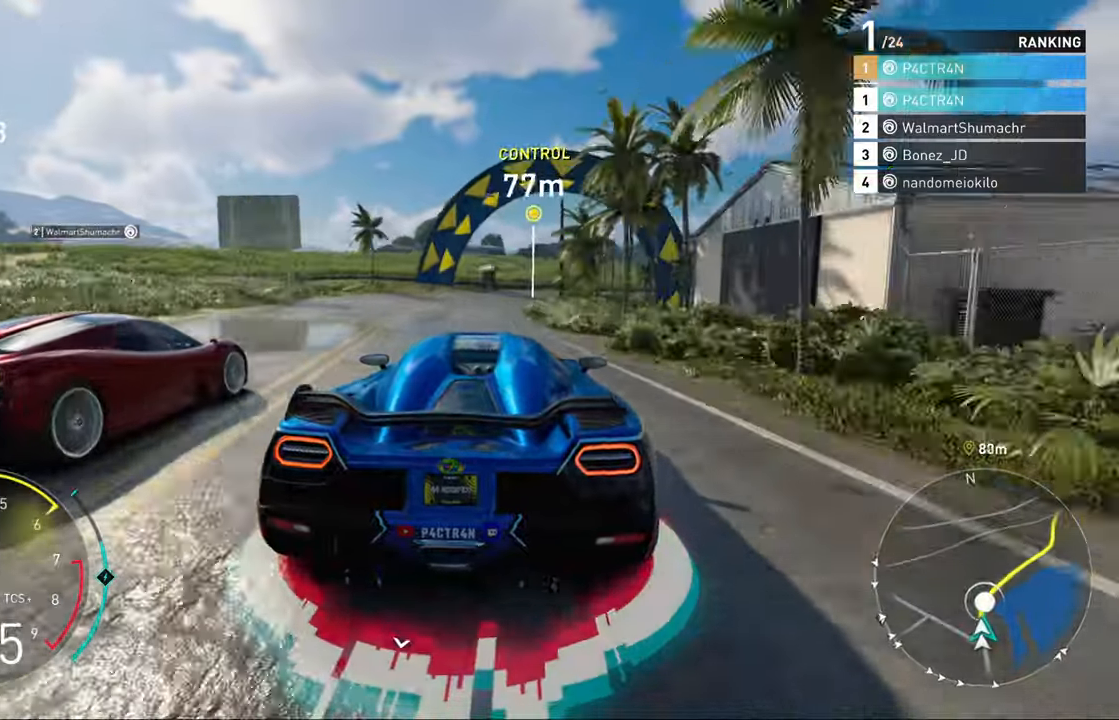
Gameplay with a controller (Xbox layout); each line is a JSON object with the inputs held at the frame after it. "events" lists button and stick changes between this image and that frame as [ms after this image, input, new state], when the widget could be followed in between.
{"buttons": ["R2"], "left_stick": "up-right", "right_stick": "center", "events": [[50, "L2", "down"], [233, "L2", "up"]]}
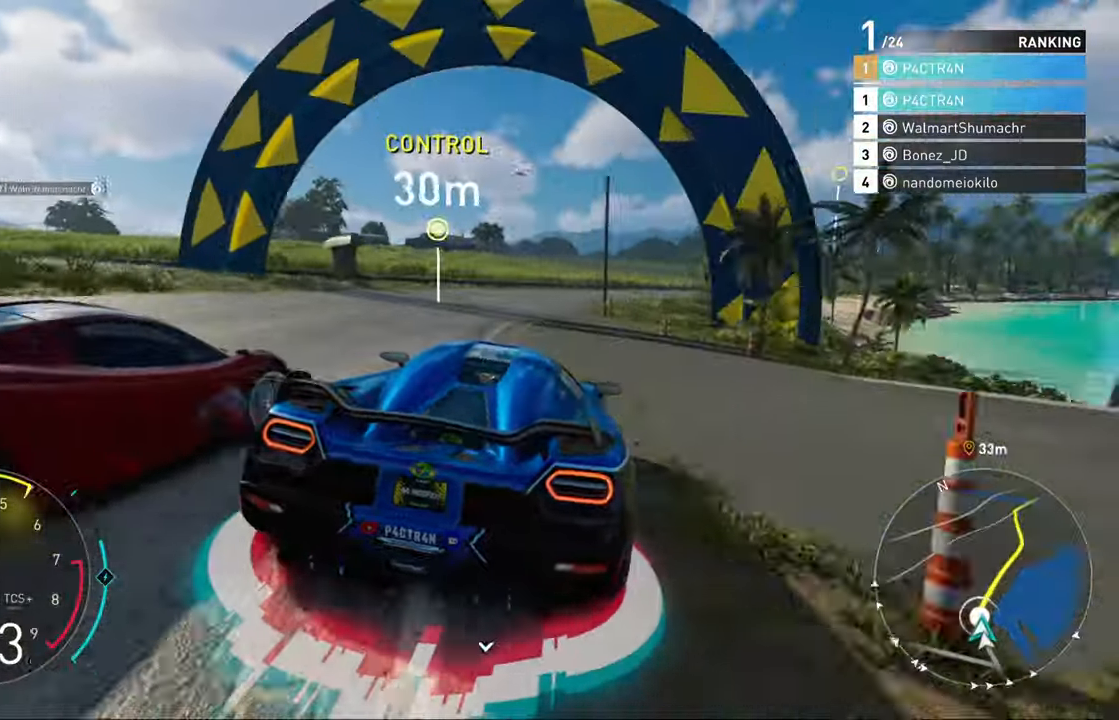
{"buttons": ["R2"], "left_stick": "center", "right_stick": "center", "events": [[400, "left_stick", "center"]]}
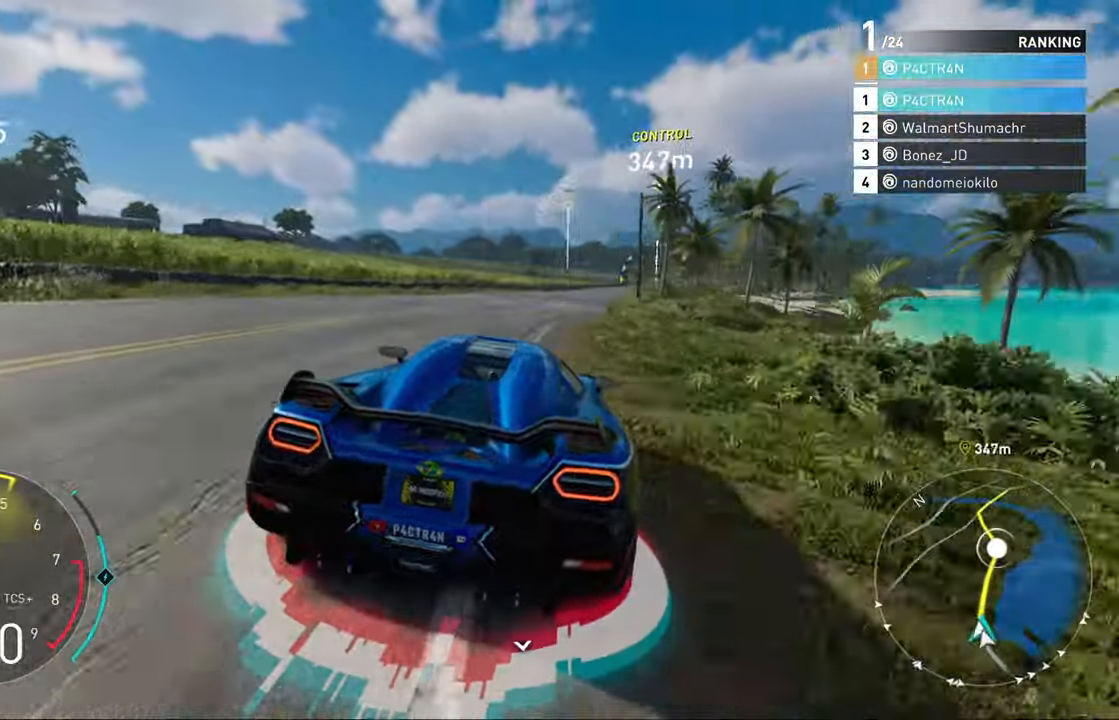
{"buttons": ["A", "R2"], "left_stick": "center", "right_stick": "center", "events": [[33, "left_stick", "right"], [183, "left_stick", "center"], [283, "A", "down"], [417, "left_stick", "left"], [467, "left_stick", "center"]]}
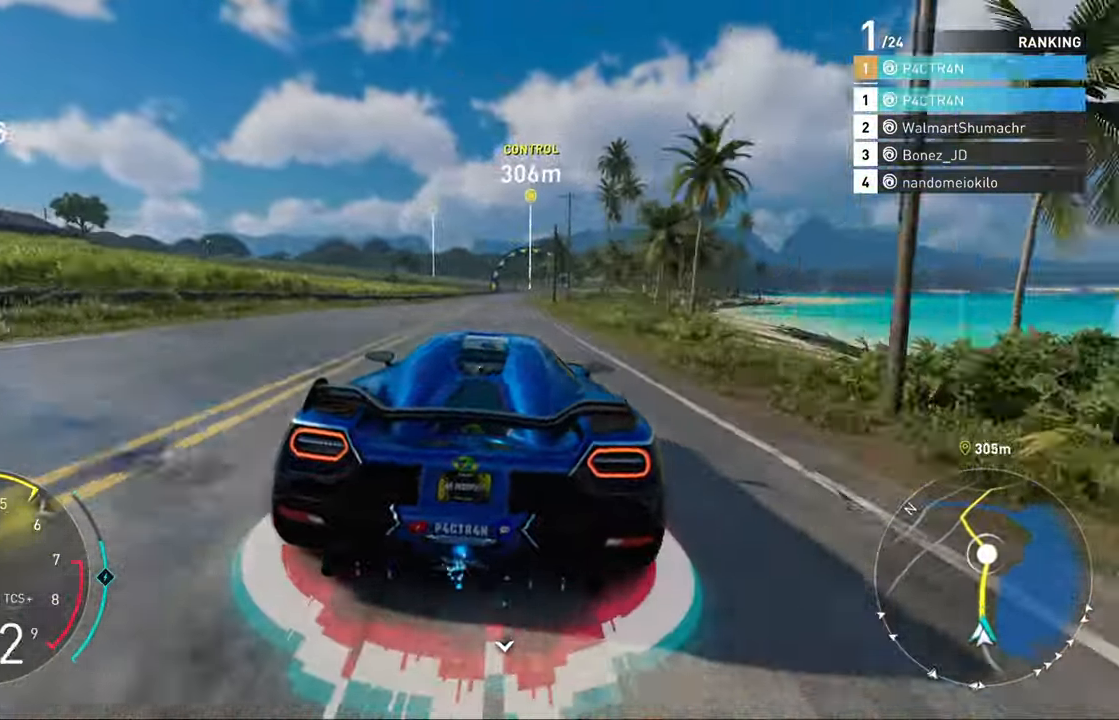
{"buttons": ["A", "R2"], "left_stick": "center", "right_stick": "center", "events": []}
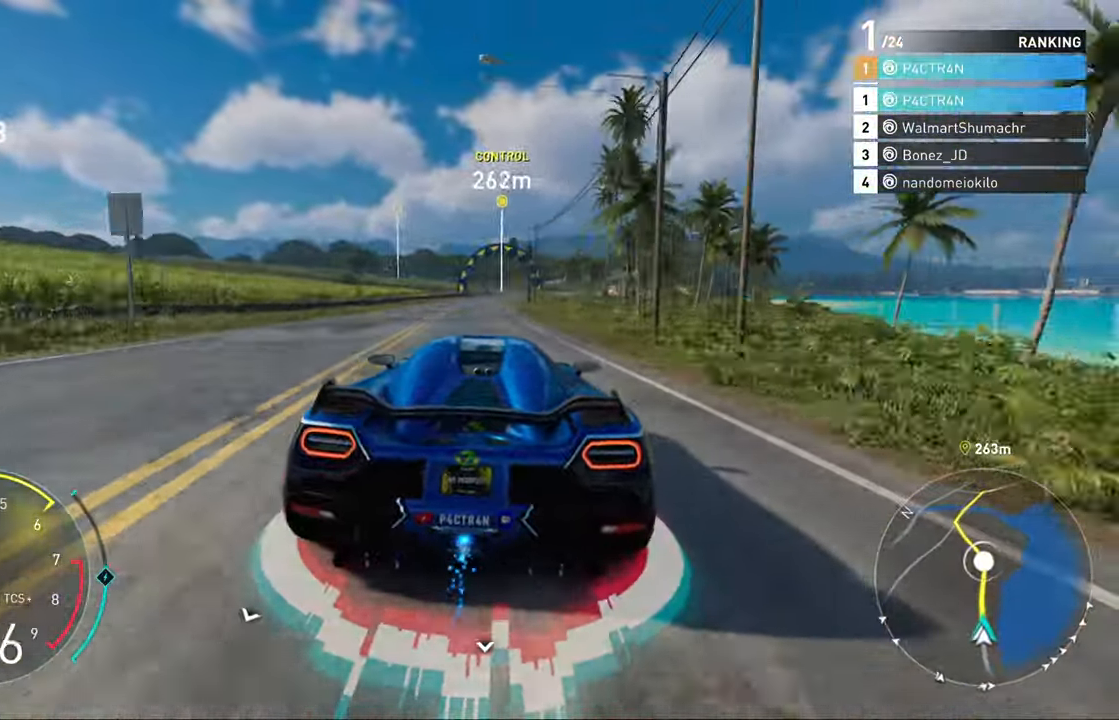
{"buttons": ["R2"], "left_stick": "center", "right_stick": "center", "events": [[250, "A", "up"]]}
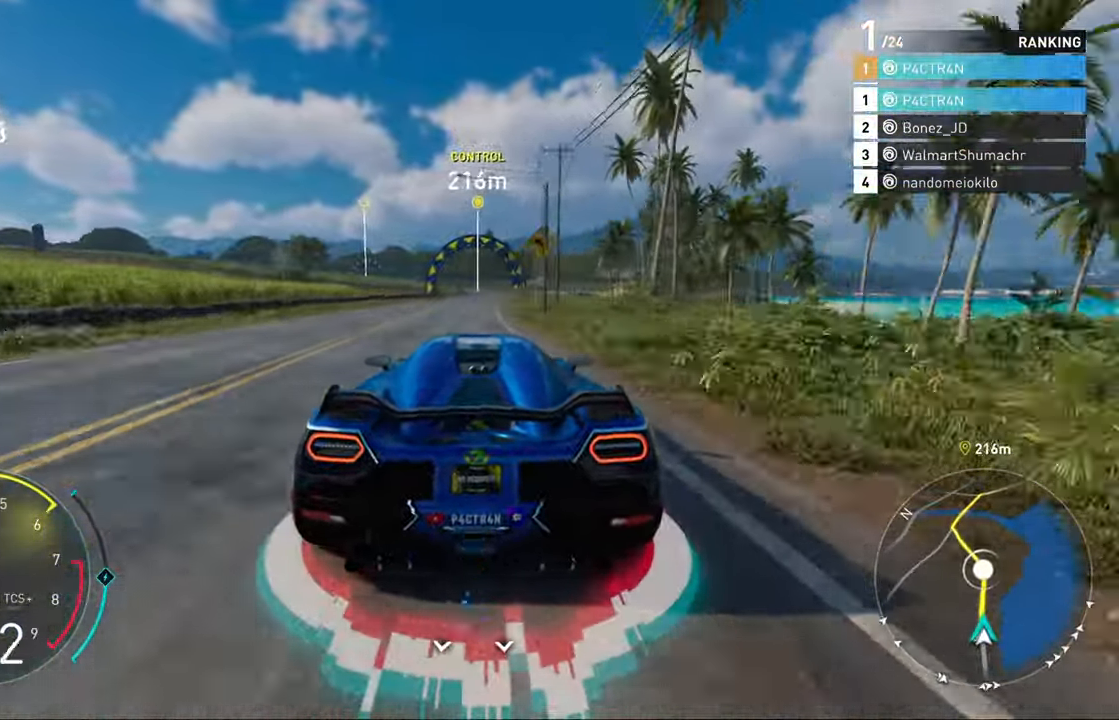
{"buttons": ["R2"], "left_stick": "center", "right_stick": "center", "events": [[200, "left_stick", "up-right"], [250, "left_stick", "center"]]}
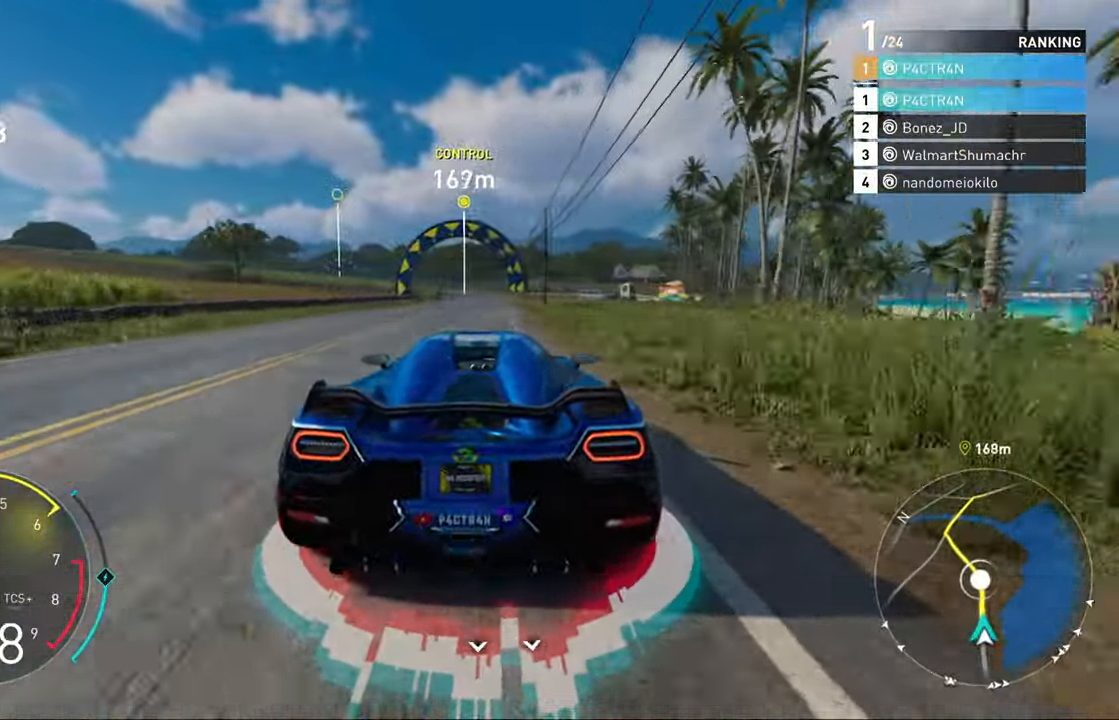
{"buttons": ["R2"], "left_stick": "center", "right_stick": "center", "events": []}
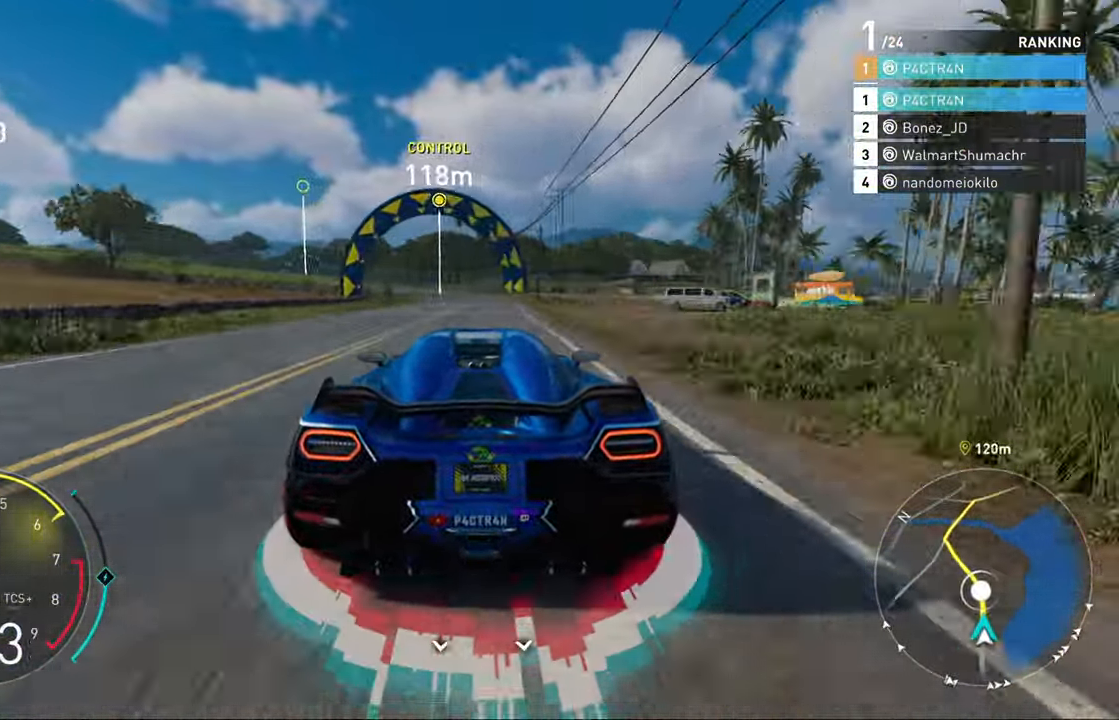
{"buttons": ["R2"], "left_stick": "left", "right_stick": "center", "events": [[200, "left_stick", "left"], [383, "left_stick", "center"], [433, "left_stick", "left"]]}
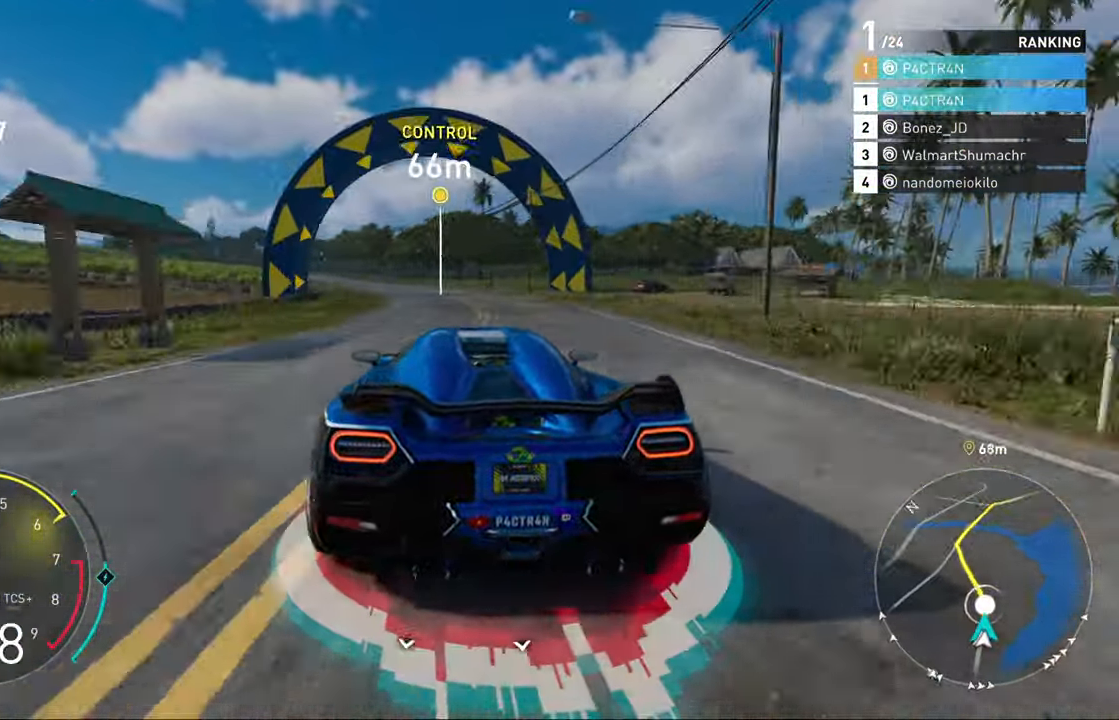
{"buttons": ["R2"], "left_stick": "left", "right_stick": "center", "events": [[150, "left_stick", "center"], [417, "left_stick", "left"]]}
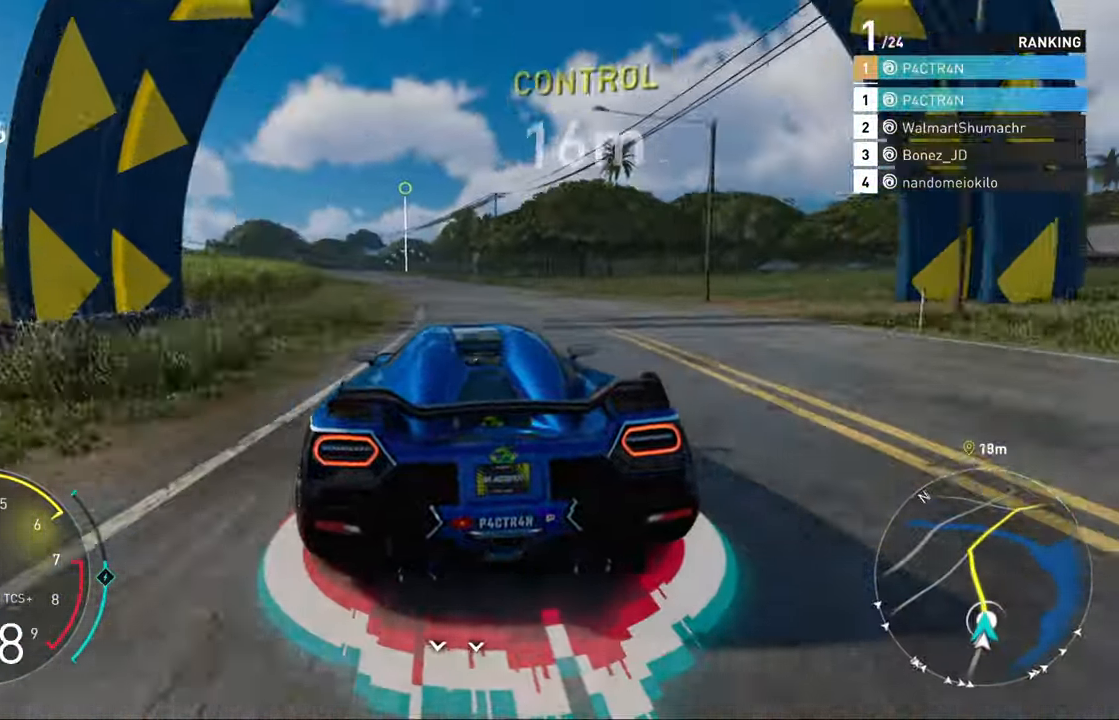
{"buttons": ["R2"], "left_stick": "center", "right_stick": "center", "events": [[167, "left_stick", "center"], [283, "left_stick", "left"], [500, "left_stick", "center"]]}
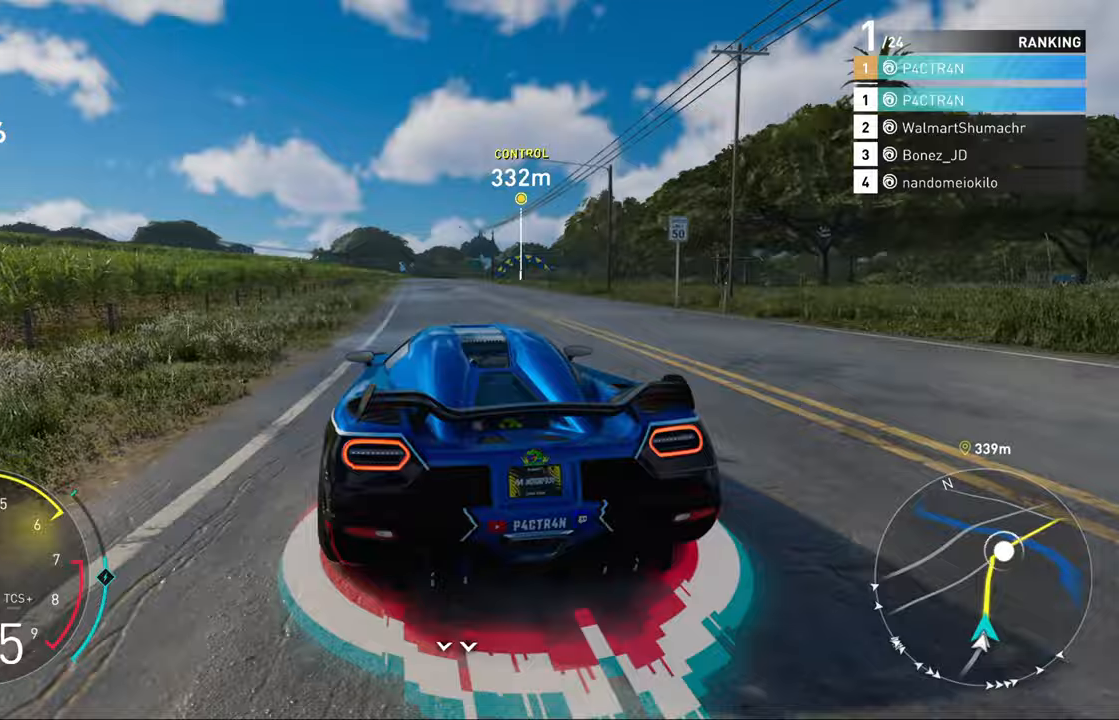
{"buttons": ["R2"], "left_stick": "center", "right_stick": "center", "events": [[350, "left_stick", "right"], [467, "left_stick", "center"]]}
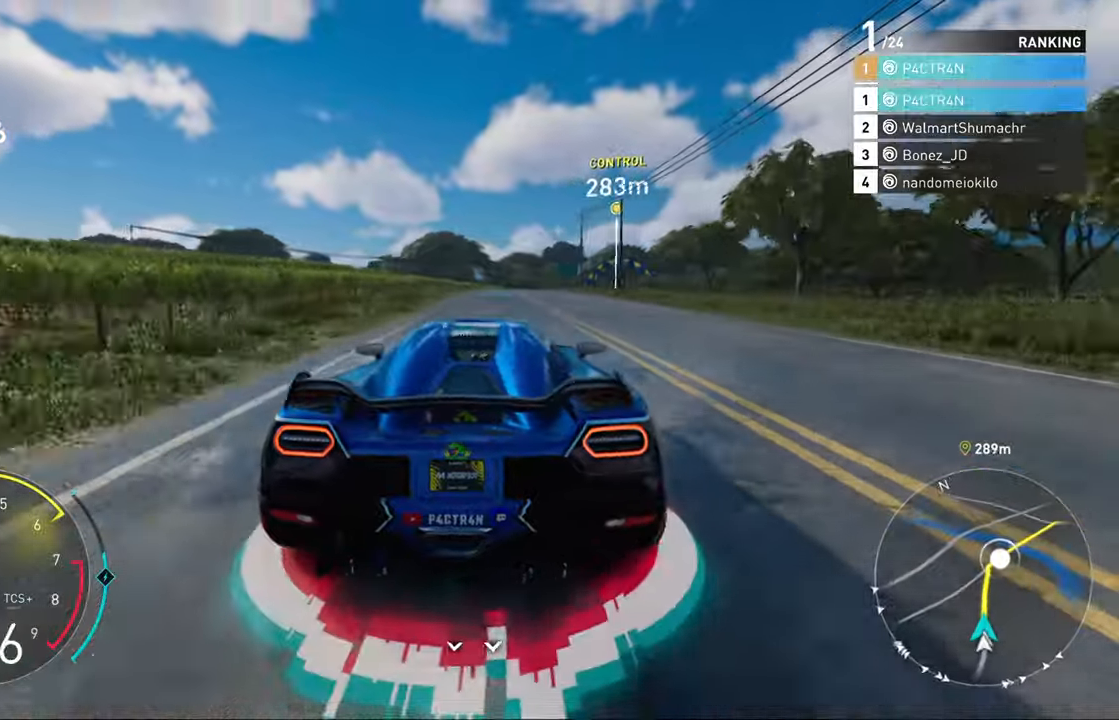
{"buttons": ["R2"], "left_stick": "center", "right_stick": "center", "events": [[167, "left_stick", "left"], [250, "left_stick", "center"]]}
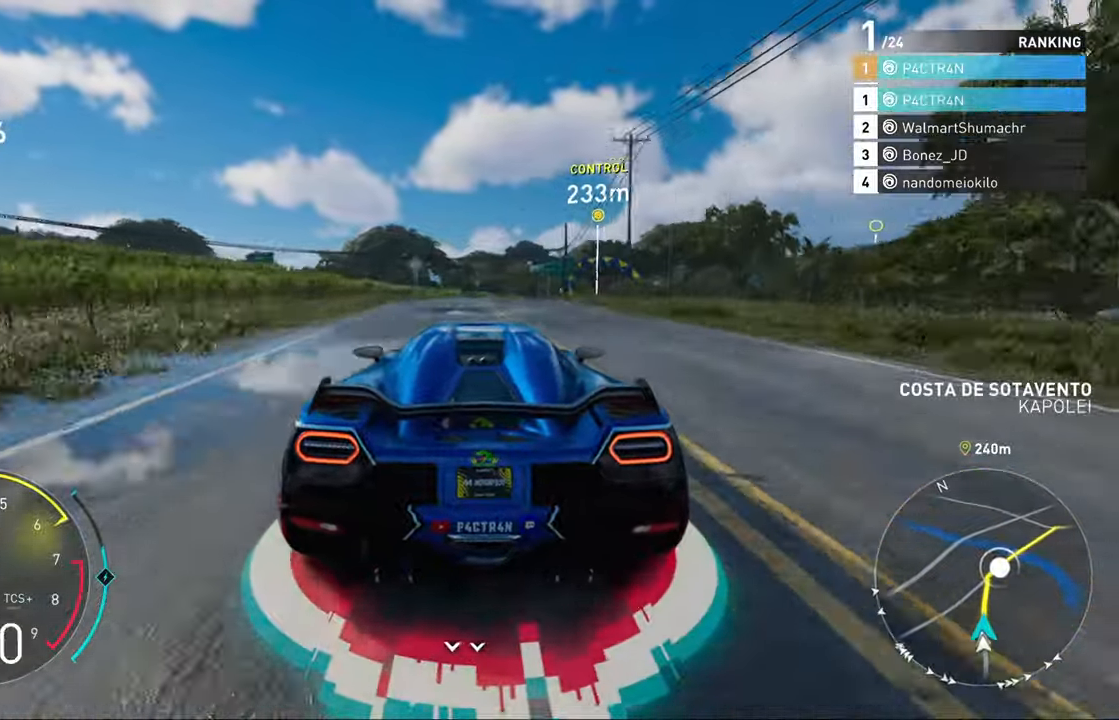
{"buttons": ["R2"], "left_stick": "center", "right_stick": "center", "events": [[167, "left_stick", "up-right"], [333, "left_stick", "center"]]}
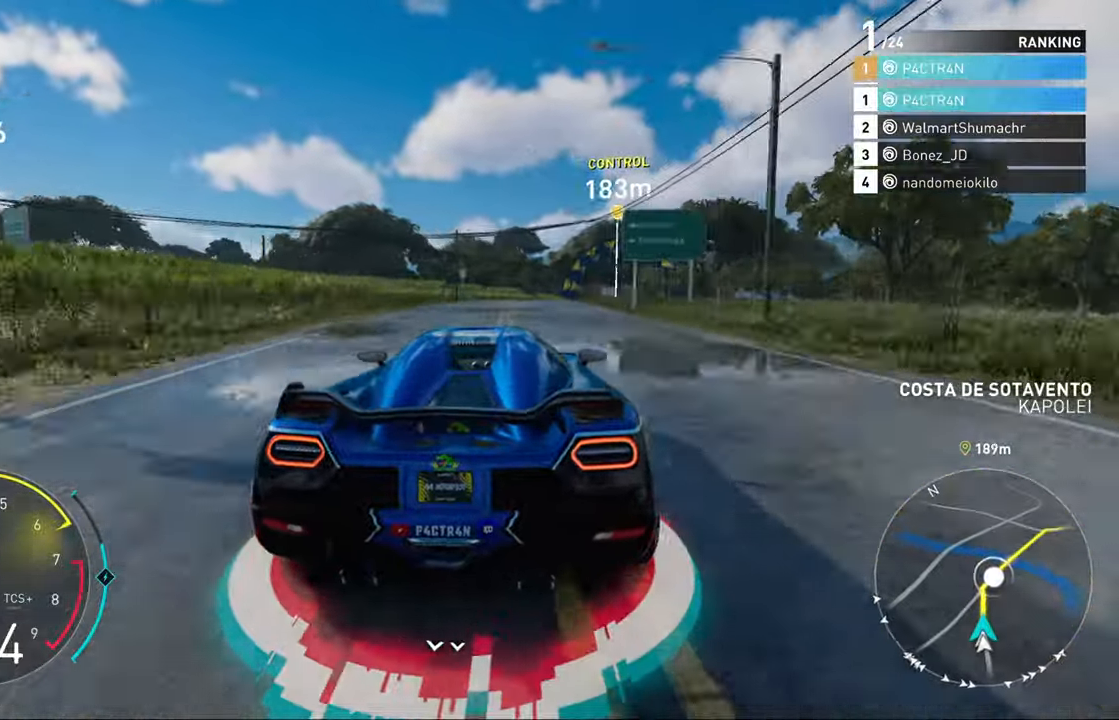
{"buttons": ["R2"], "left_stick": "right", "right_stick": "center", "events": [[50, "left_stick", "right"], [250, "left_stick", "center"], [400, "left_stick", "right"]]}
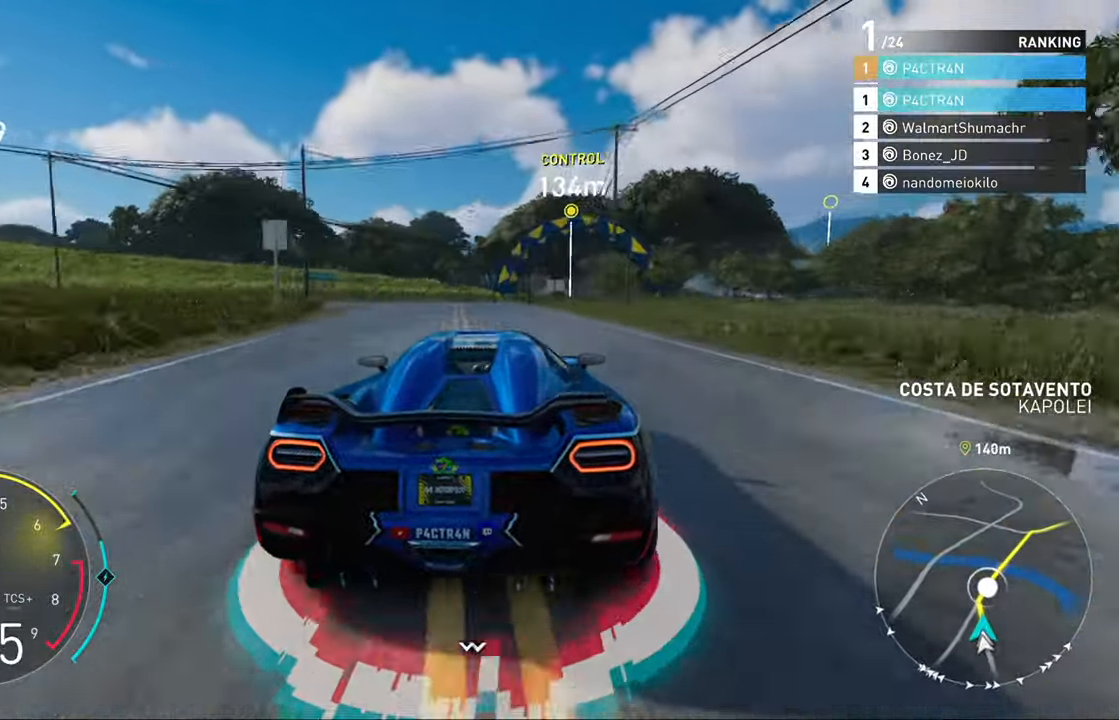
{"buttons": ["R2"], "left_stick": "up-right", "right_stick": "center", "events": [[33, "left_stick", "center"], [300, "left_stick", "up-right"]]}
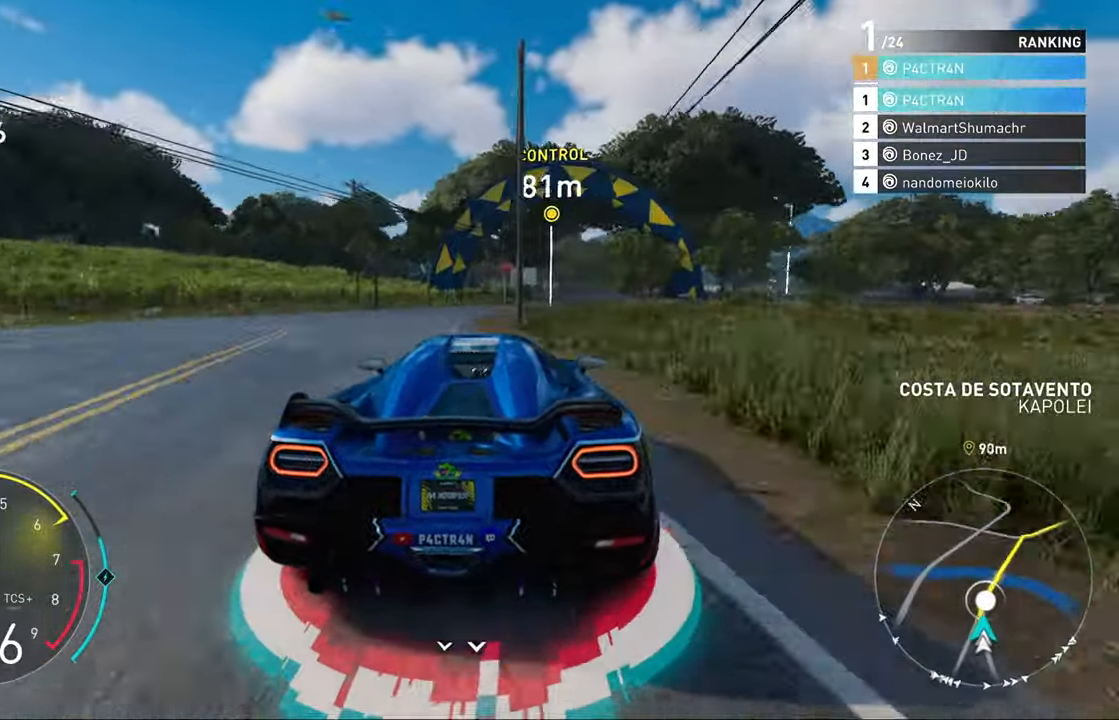
{"buttons": ["R2"], "left_stick": "right", "right_stick": "center", "events": [[250, "left_stick", "center"], [333, "left_stick", "right"]]}
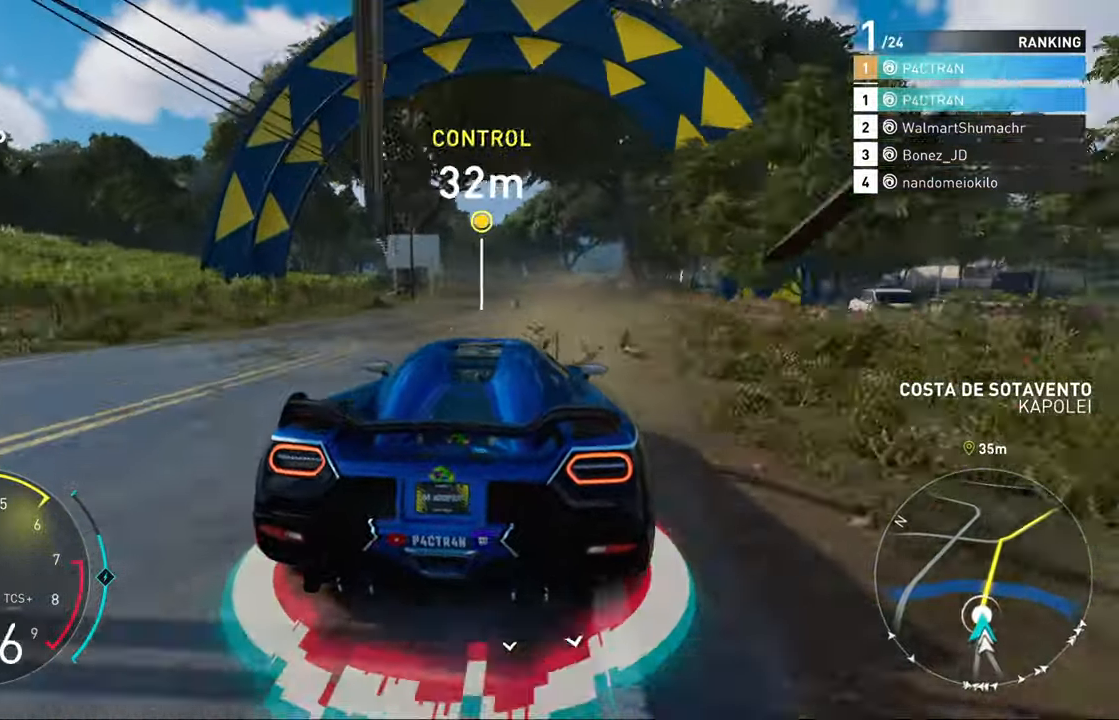
{"buttons": ["A", "R2"], "left_stick": "center", "right_stick": "center", "events": [[200, "left_stick", "center"], [350, "A", "down"], [350, "left_stick", "right"], [467, "left_stick", "center"]]}
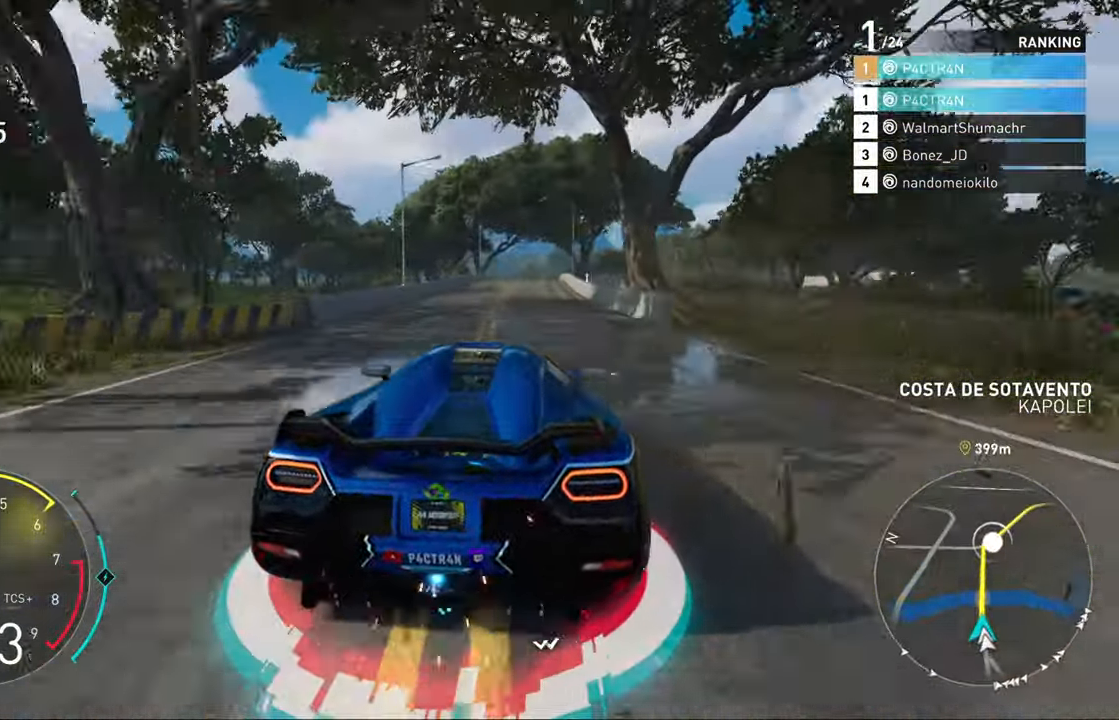
{"buttons": ["R2"], "left_stick": "right", "right_stick": "center", "events": [[200, "left_stick", "left"], [283, "left_stick", "center"], [417, "A", "up"], [500, "left_stick", "right"]]}
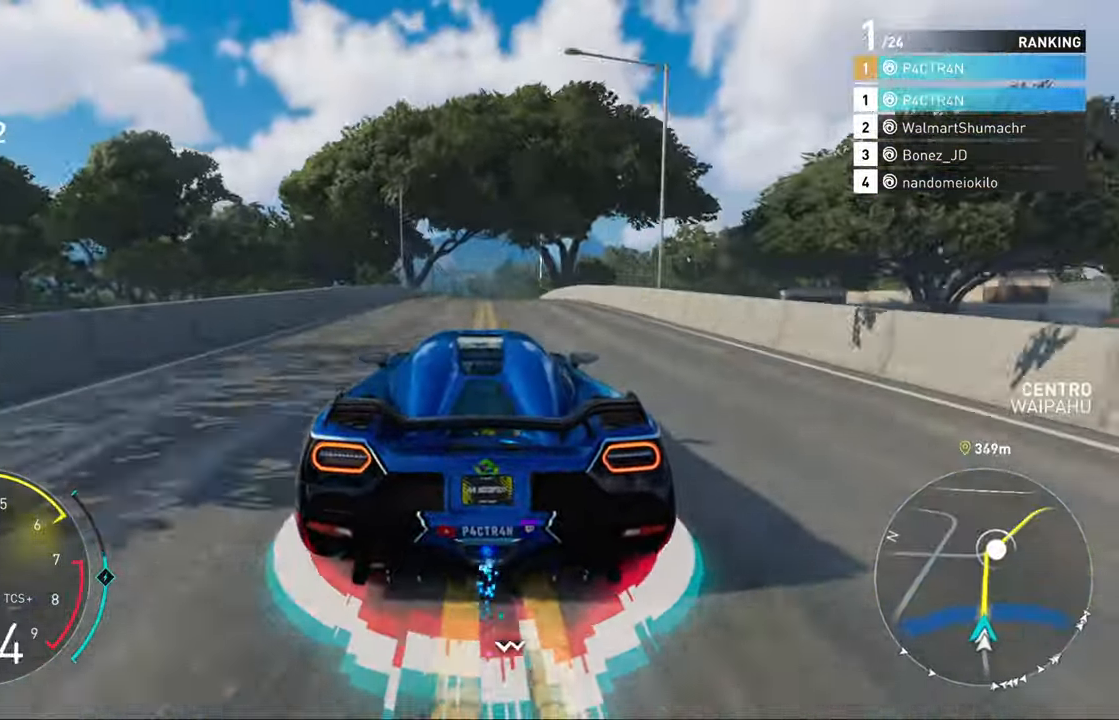
{"buttons": ["R2"], "left_stick": "center", "right_stick": "center", "events": [[17, "left_stick", "center"], [33, "left_stick", "right"], [133, "left_stick", "center"]]}
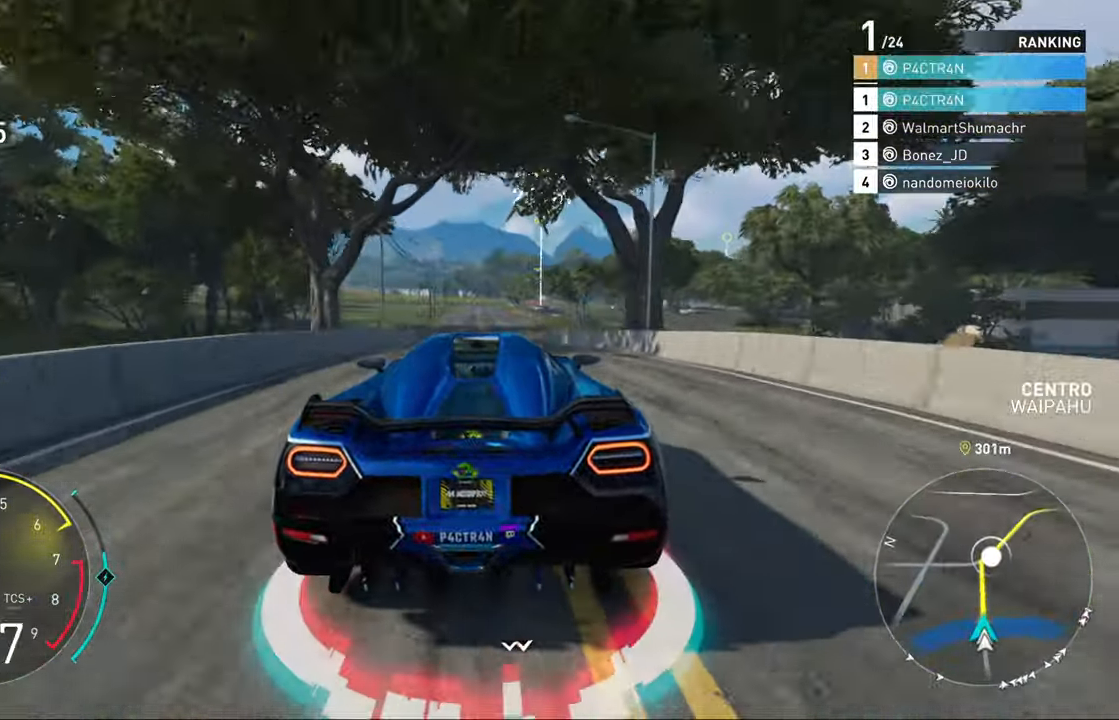
{"buttons": ["R2"], "left_stick": "center", "right_stick": "center", "events": []}
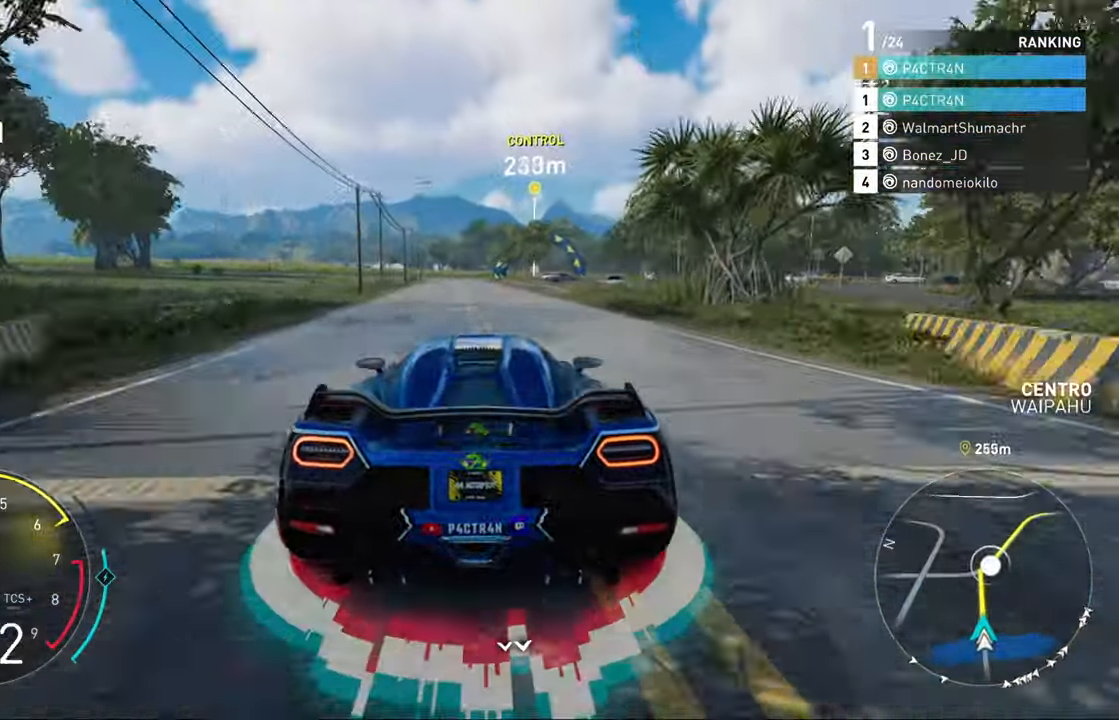
{"buttons": ["R2"], "left_stick": "center", "right_stick": "center", "events": [[183, "left_stick", "left"], [283, "left_stick", "center"]]}
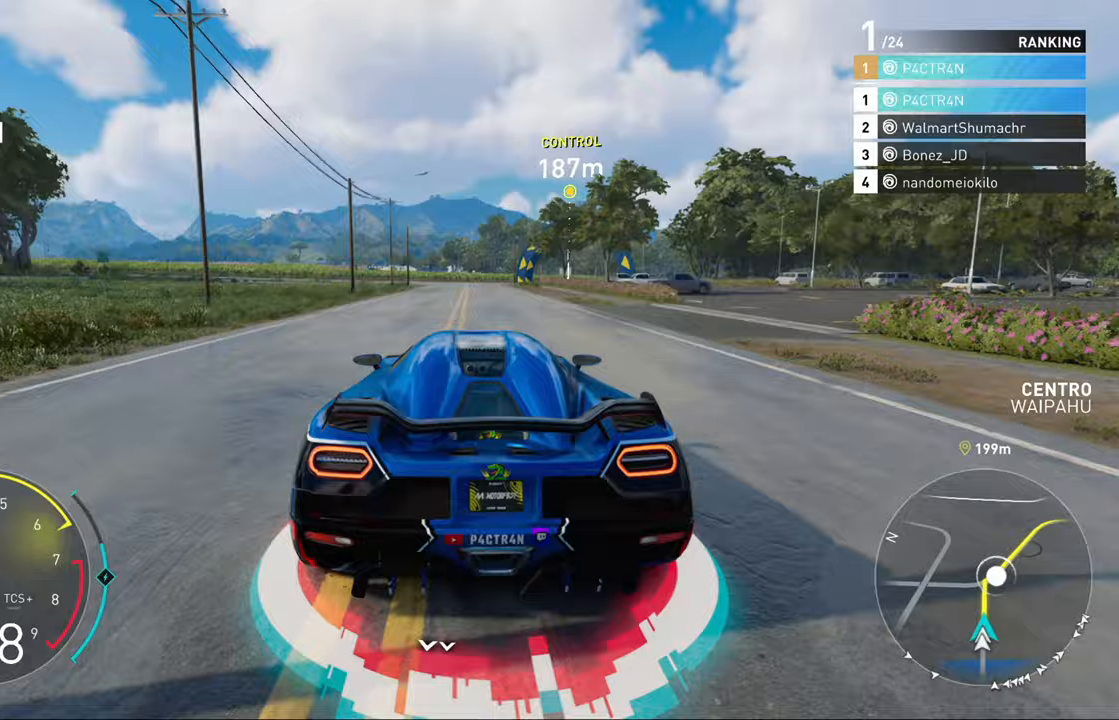
{"buttons": ["R2"], "left_stick": "up-right", "right_stick": "center", "events": [[33, "left_stick", "up-right"], [100, "left_stick", "center"], [467, "left_stick", "up-right"]]}
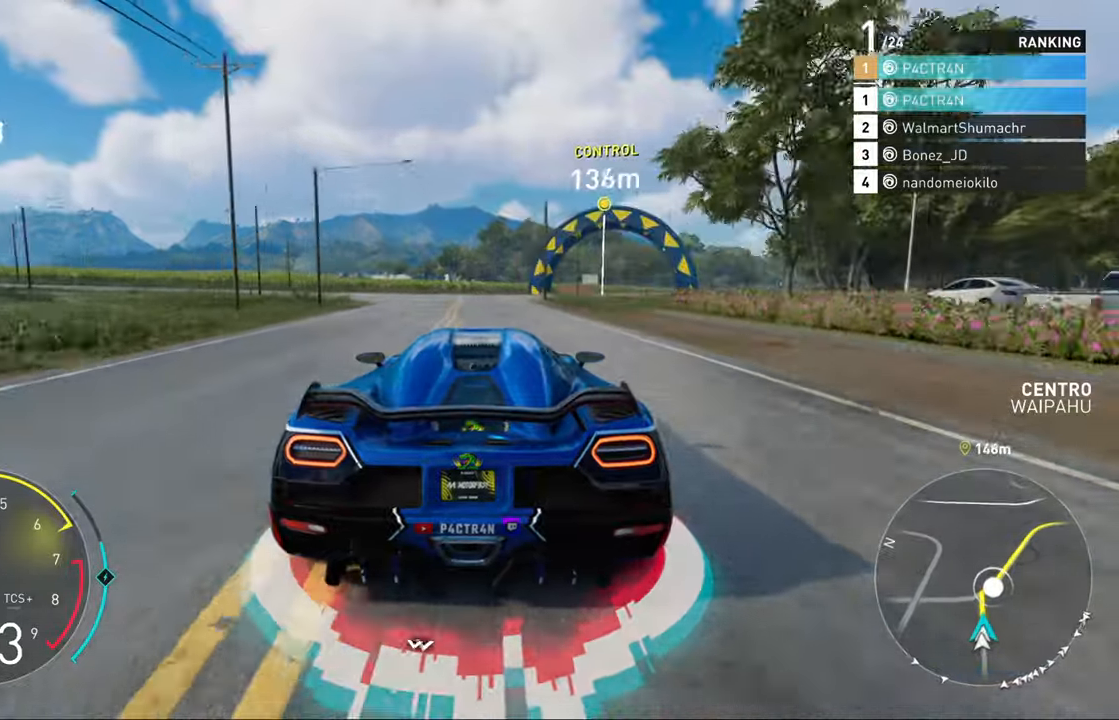
{"buttons": ["R2"], "left_stick": "up-right", "right_stick": "center", "events": [[83, "left_stick", "center"], [233, "left_stick", "up-right"]]}
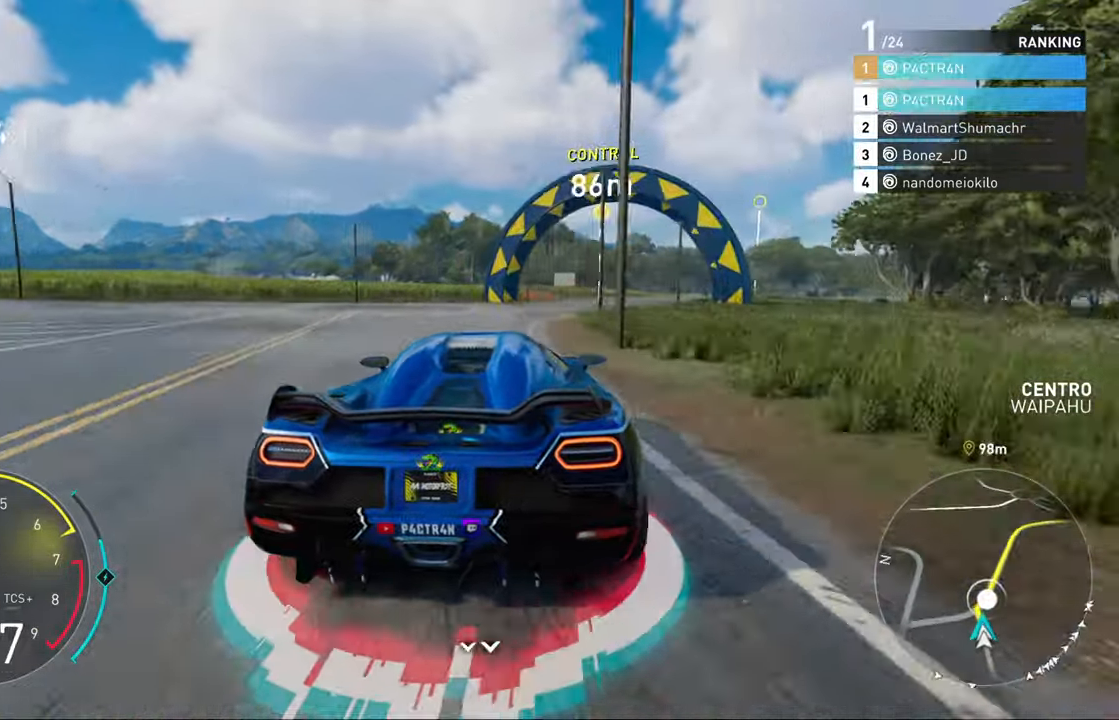
{"buttons": ["A", "R2"], "left_stick": "center", "right_stick": "center", "events": [[183, "left_stick", "center"], [283, "left_stick", "up-right"], [417, "left_stick", "center"], [450, "A", "down"]]}
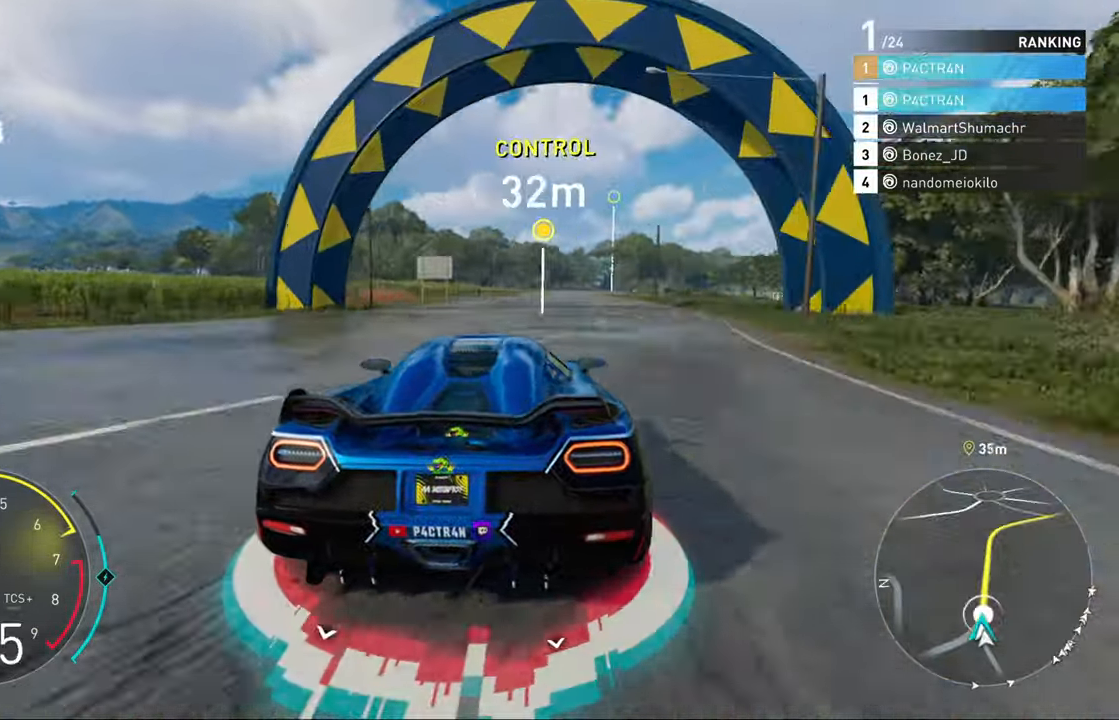
{"buttons": ["R2"], "left_stick": "center", "right_stick": "center", "events": [[133, "left_stick", "up-right"], [283, "left_stick", "center"], [400, "A", "up"]]}
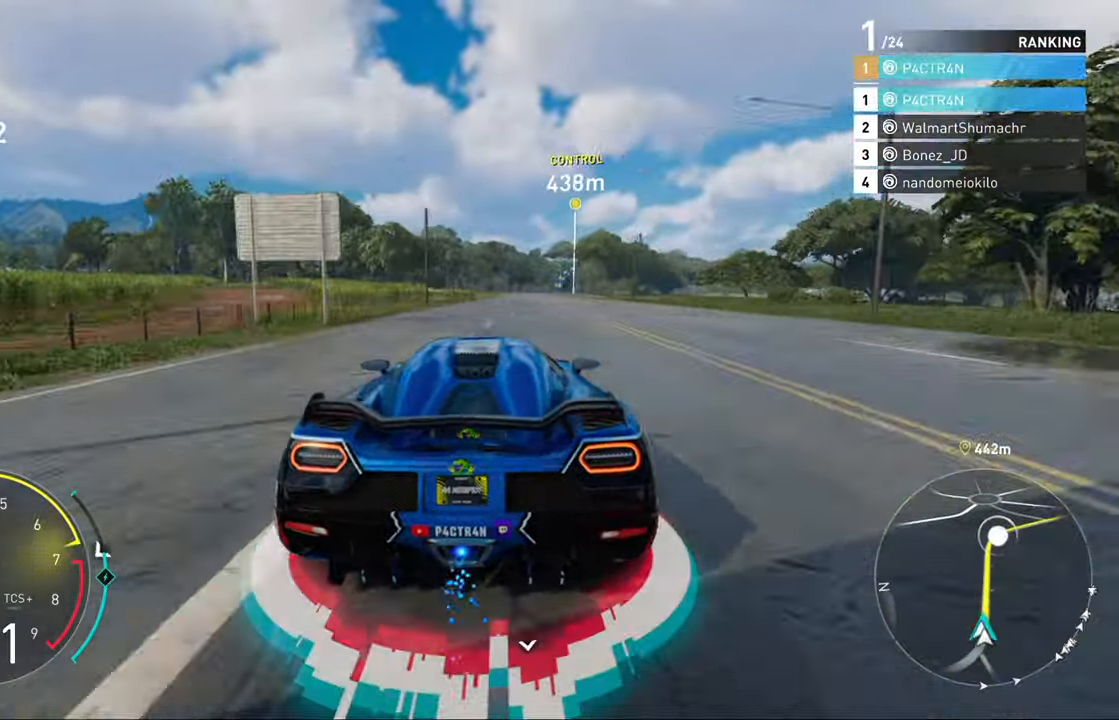
{"buttons": ["R2"], "left_stick": "center", "right_stick": "center", "events": [[150, "left_stick", "up-right"], [250, "left_stick", "center"]]}
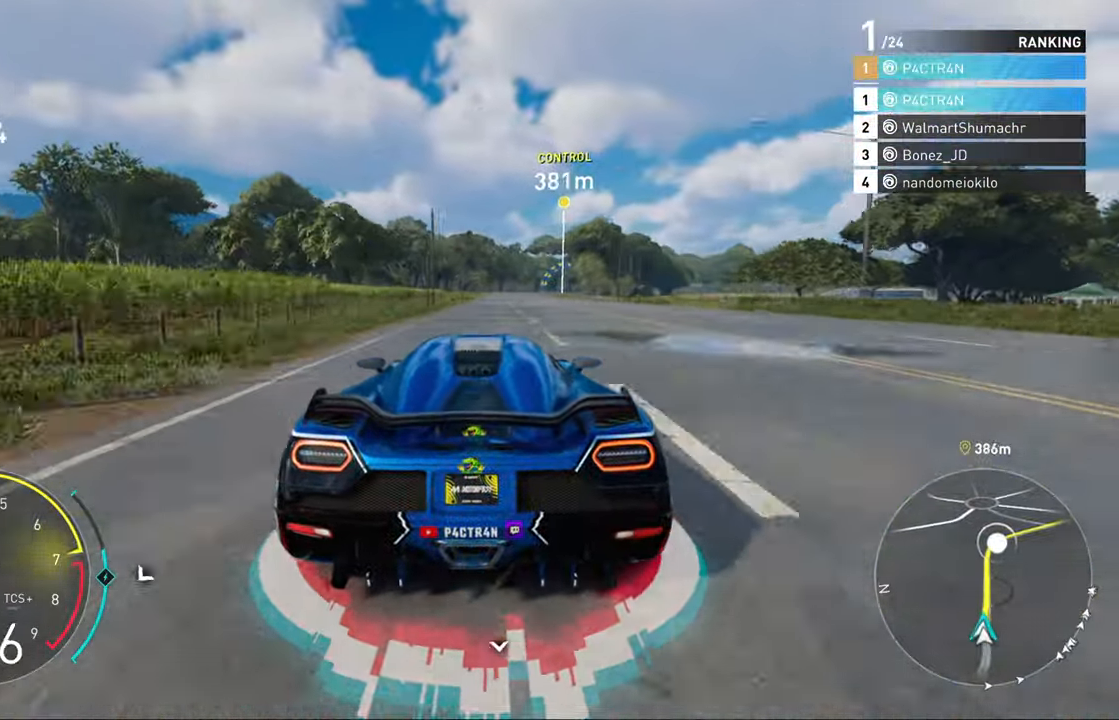
{"buttons": ["R2"], "left_stick": "center", "right_stick": "center", "events": []}
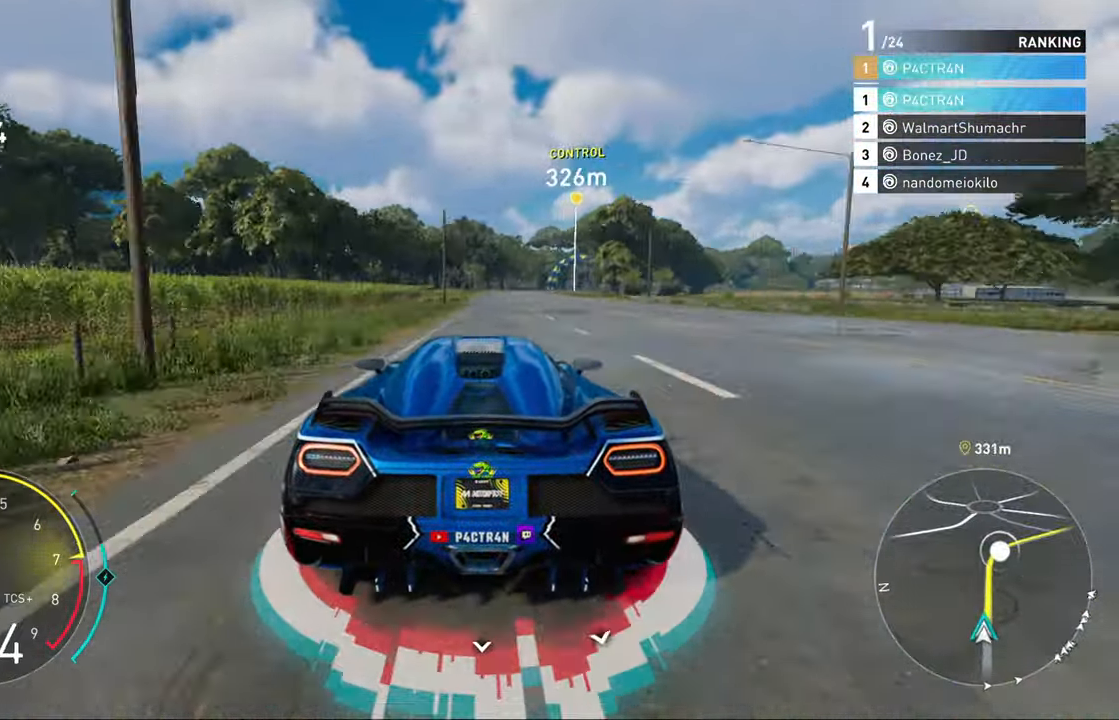
{"buttons": ["R2"], "left_stick": "center", "right_stick": "center", "events": []}